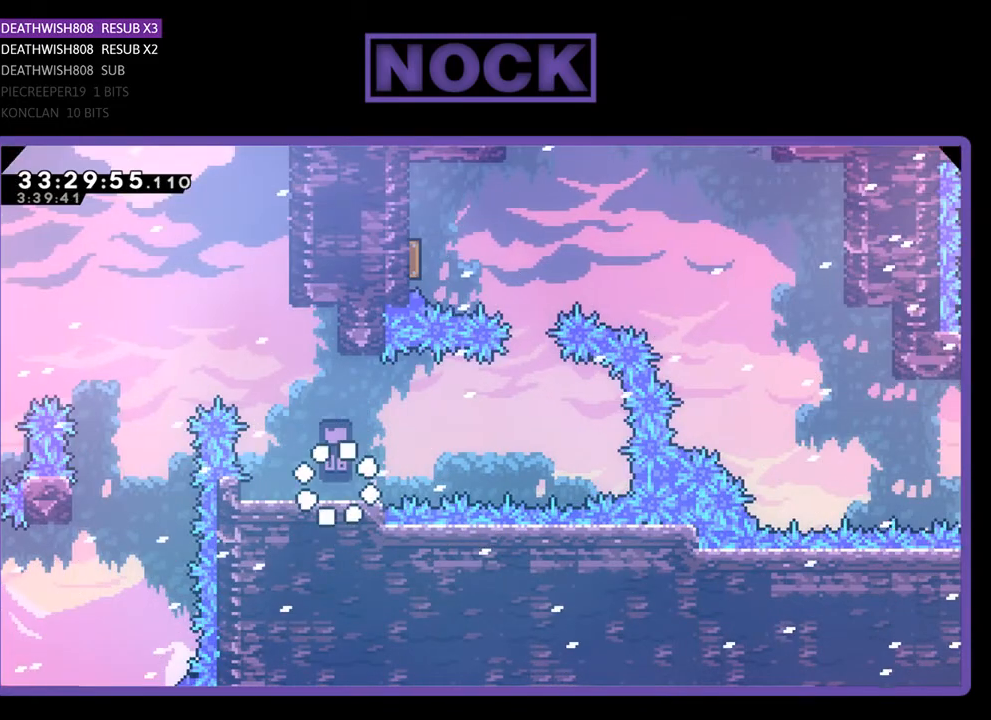
Gameplay with a controller (PlayStation layout); each line is a JSON object with the inputs held at the frame after it. "events" lists button and stick changes between this image and that frame as [ms after this image, input, new state], when the widget could be followed in between. Not read: left_stick right_stick.
{"buttons": [], "events": []}
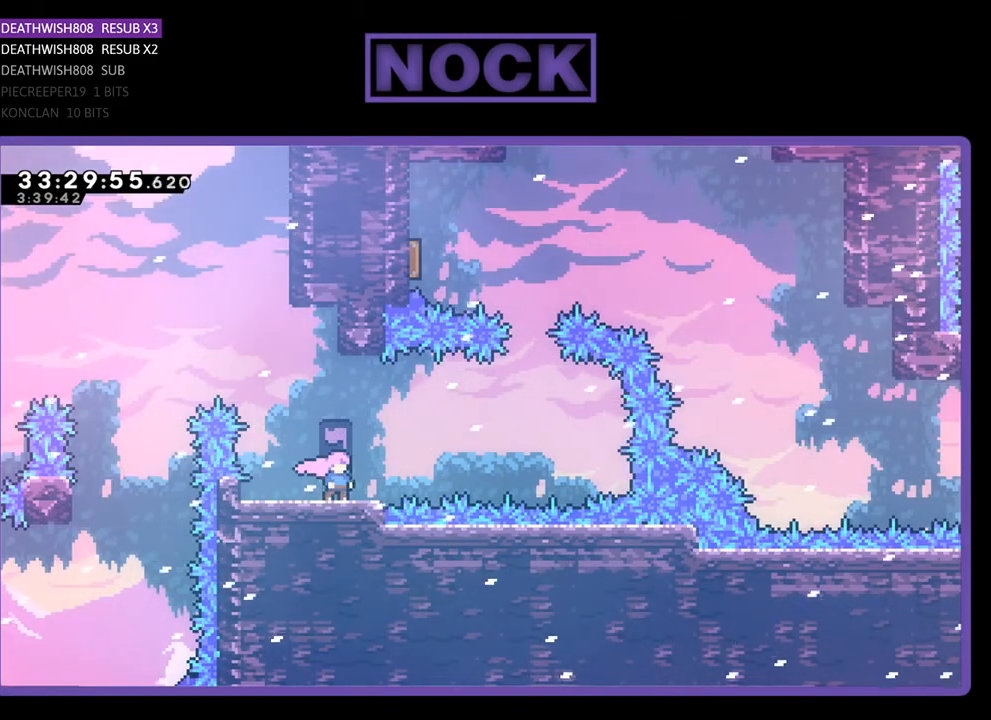
{"buttons": [], "events": []}
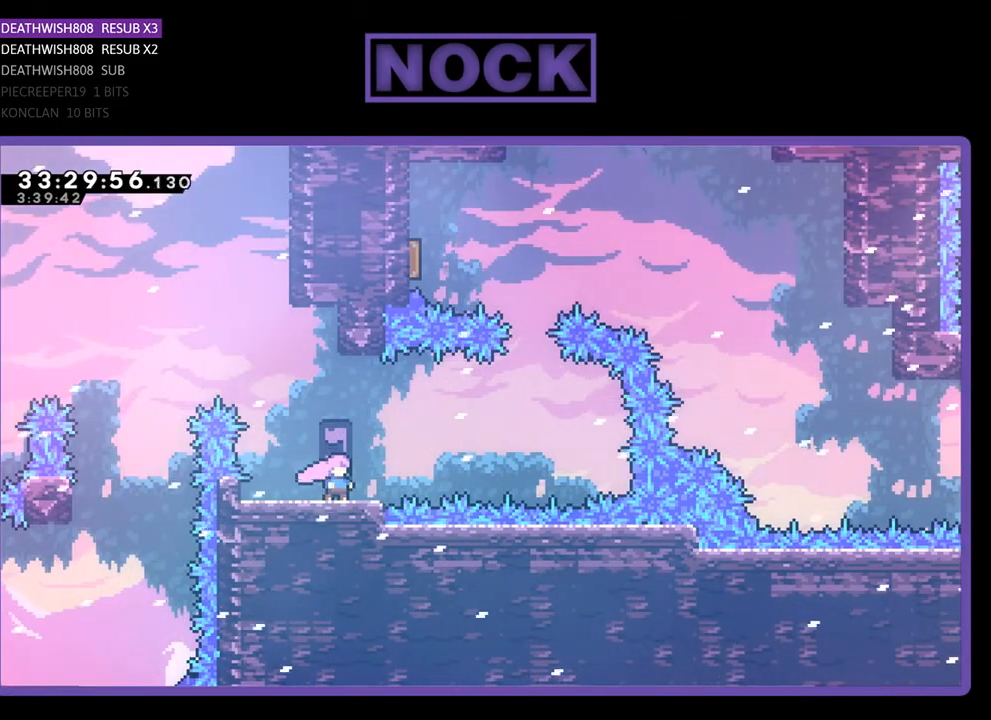
{"buttons": ["CROSS", "DPAD_RIGHT"], "events": [[233, "DPAD_RIGHT", "down"], [467, "CROSS", "down"]]}
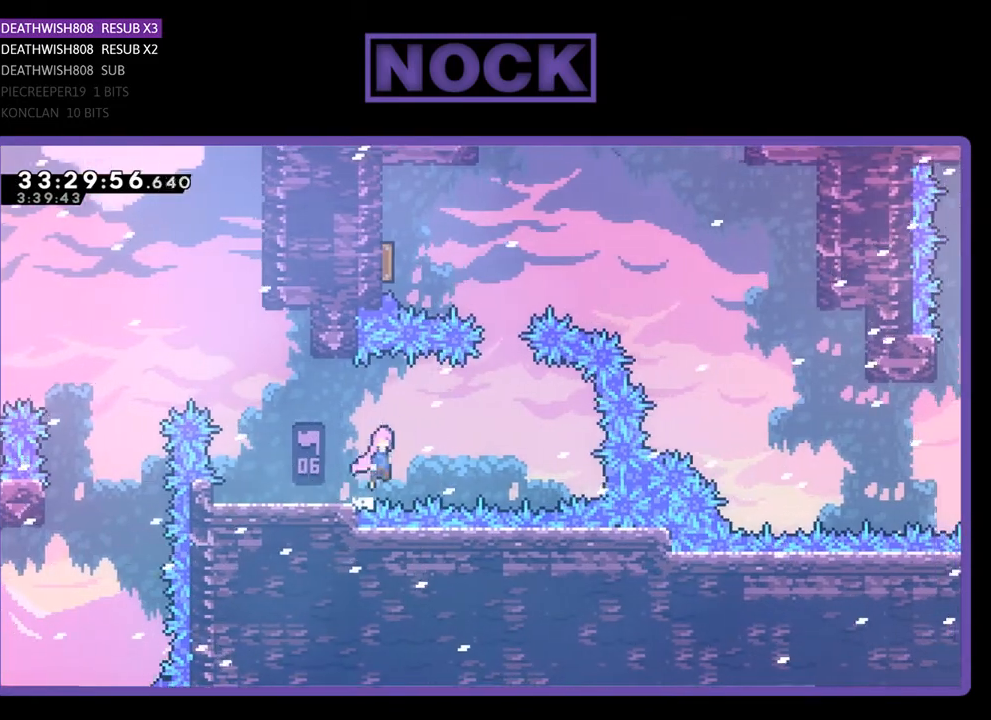
{"buttons": ["CIRCLE", "DPAD_UP"], "events": [[333, "CROSS", "up"], [333, "DPAD_UP", "down"], [400, "DPAD_RIGHT", "up"], [433, "CIRCLE", "down"]]}
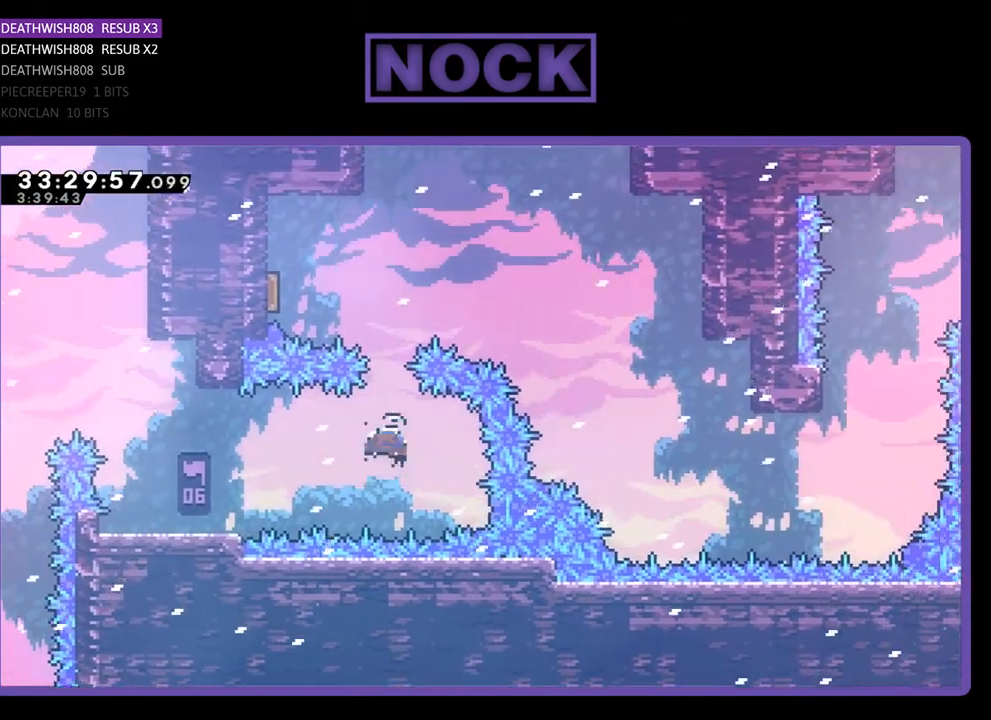
{"buttons": ["CIRCLE", "DPAD_LEFT"], "events": [[267, "DPAD_LEFT", "down"], [300, "CIRCLE", "up"], [300, "DPAD_UP", "up"], [400, "CIRCLE", "down"]]}
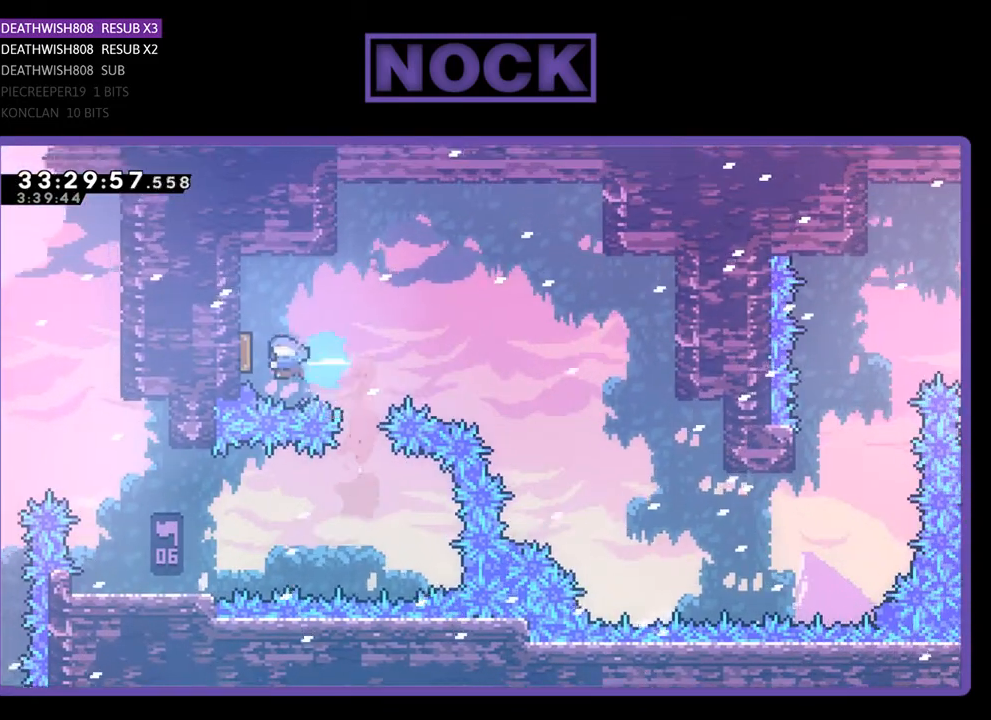
{"buttons": ["DPAD_RIGHT"], "events": [[67, "CIRCLE", "up"], [267, "DPAD_LEFT", "up"], [333, "DPAD_RIGHT", "down"]]}
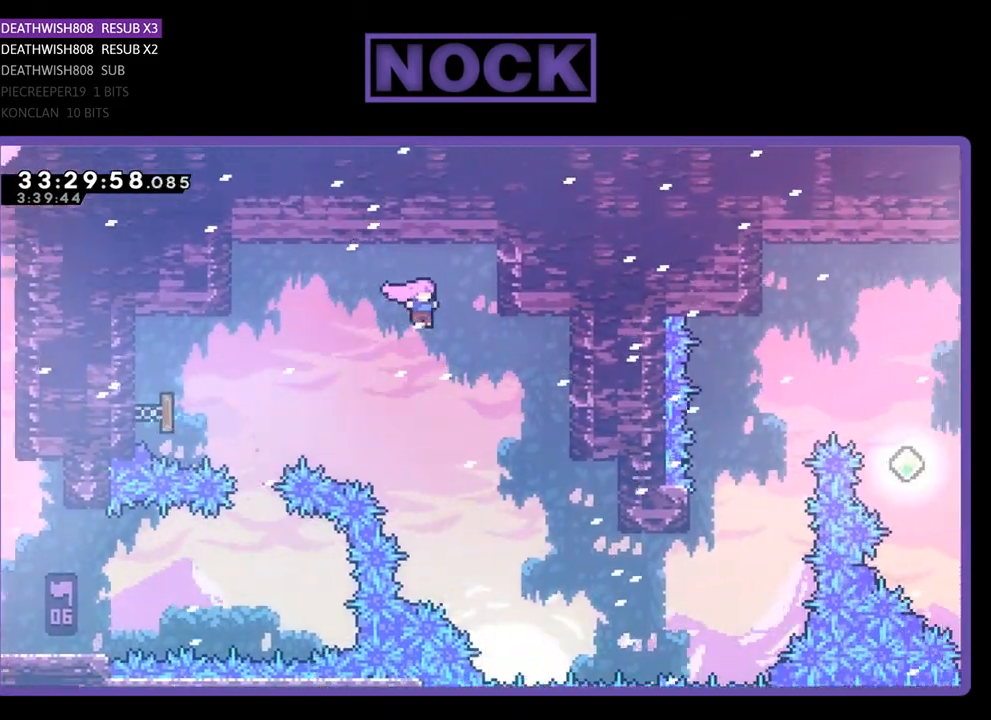
{"buttons": ["DPAD_RIGHT"], "events": []}
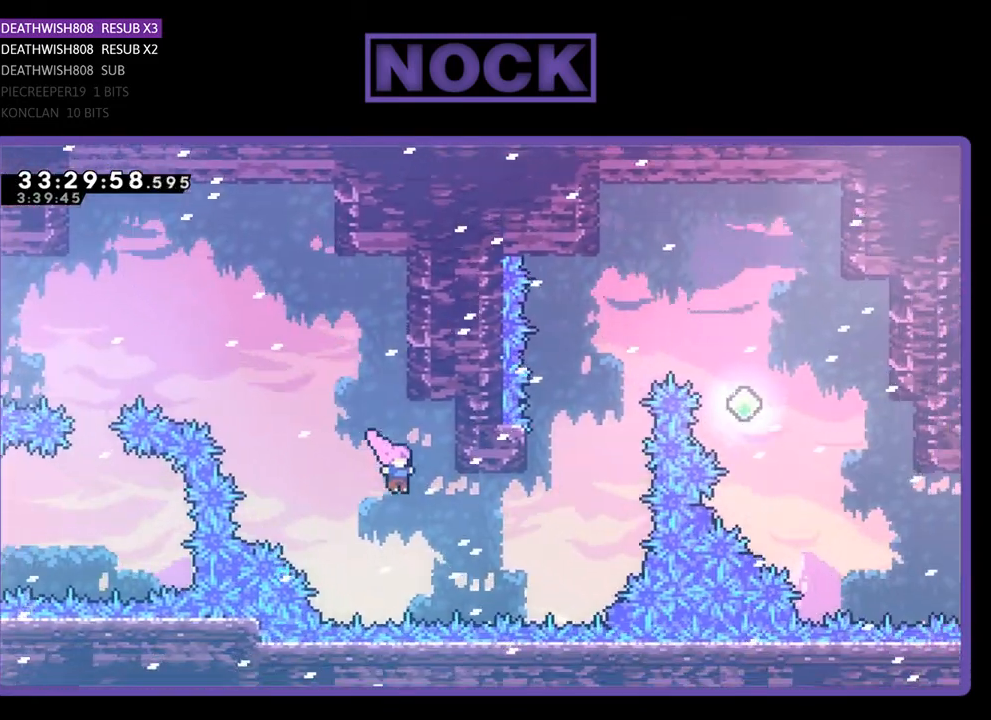
{"buttons": ["CIRCLE", "DPAD_UP"], "events": [[133, "CIRCLE", "down"], [300, "DPAD_UP", "down"], [333, "CIRCLE", "up"], [333, "DPAD_RIGHT", "up"], [433, "CIRCLE", "down"]]}
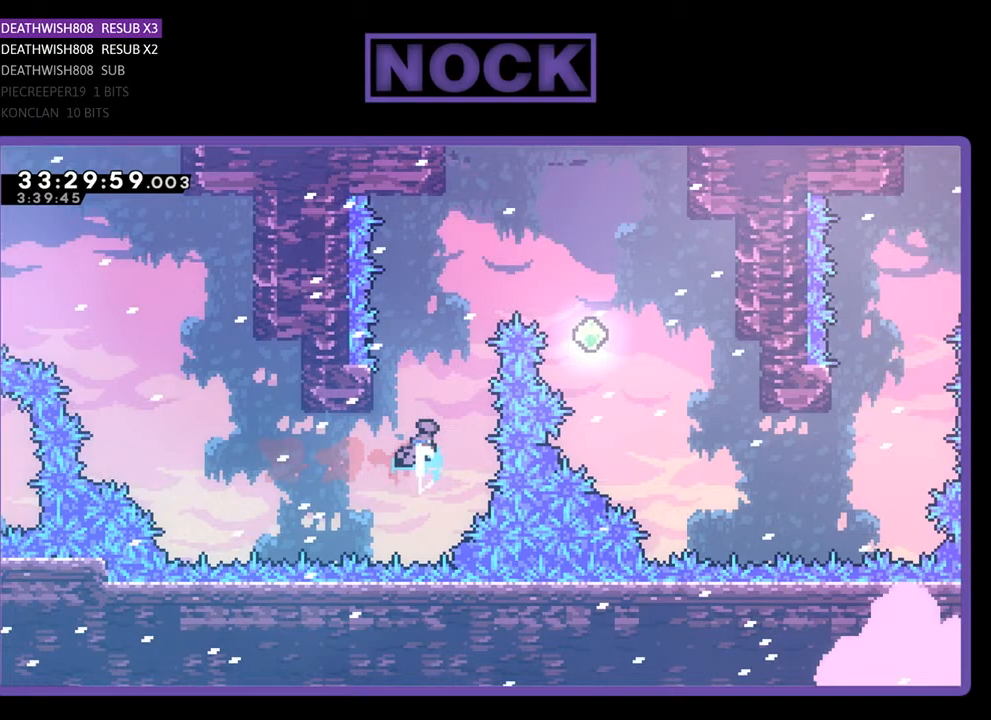
{"buttons": [], "events": [[67, "DPAD_LEFT", "down"], [133, "CIRCLE", "up"], [300, "DPAD_LEFT", "up"], [333, "DPAD_UP", "up"]]}
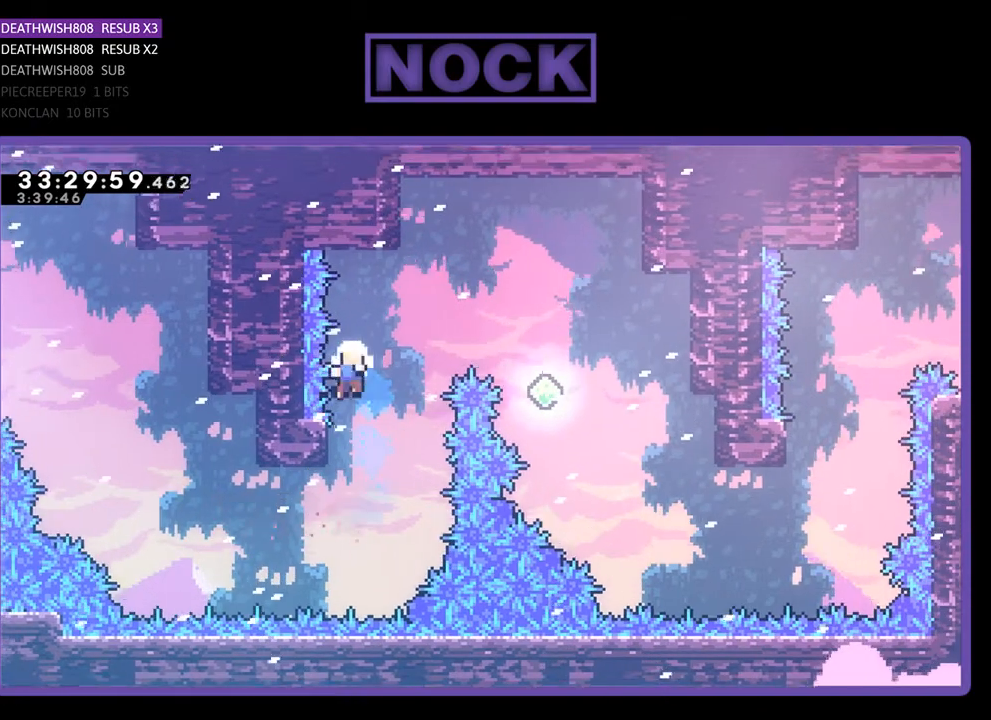
{"buttons": [], "events": []}
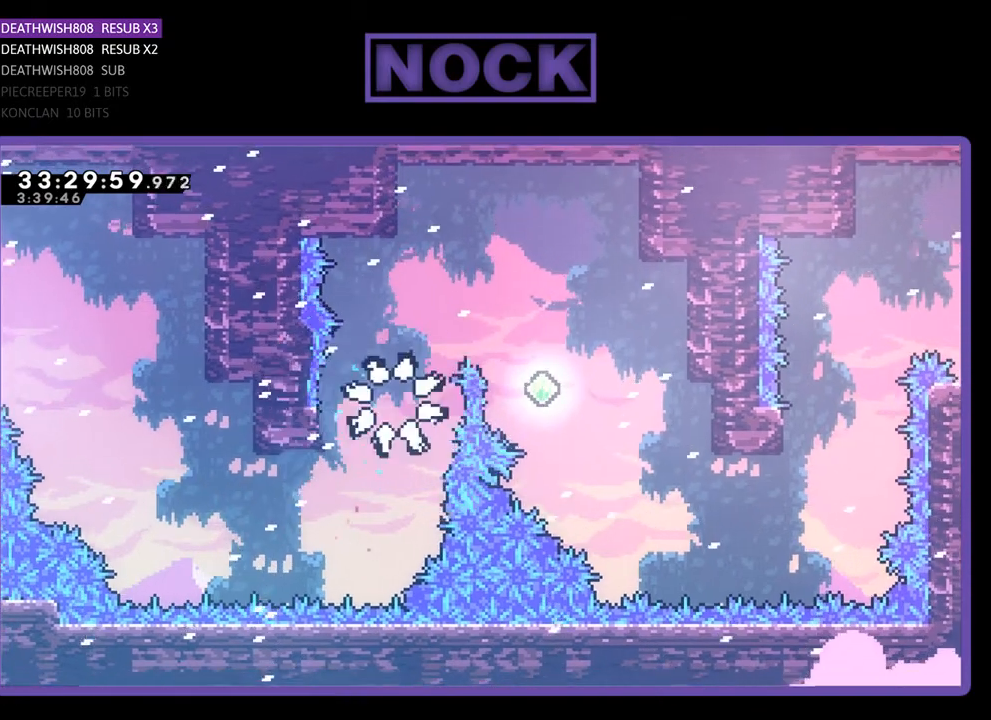
{"buttons": [], "events": []}
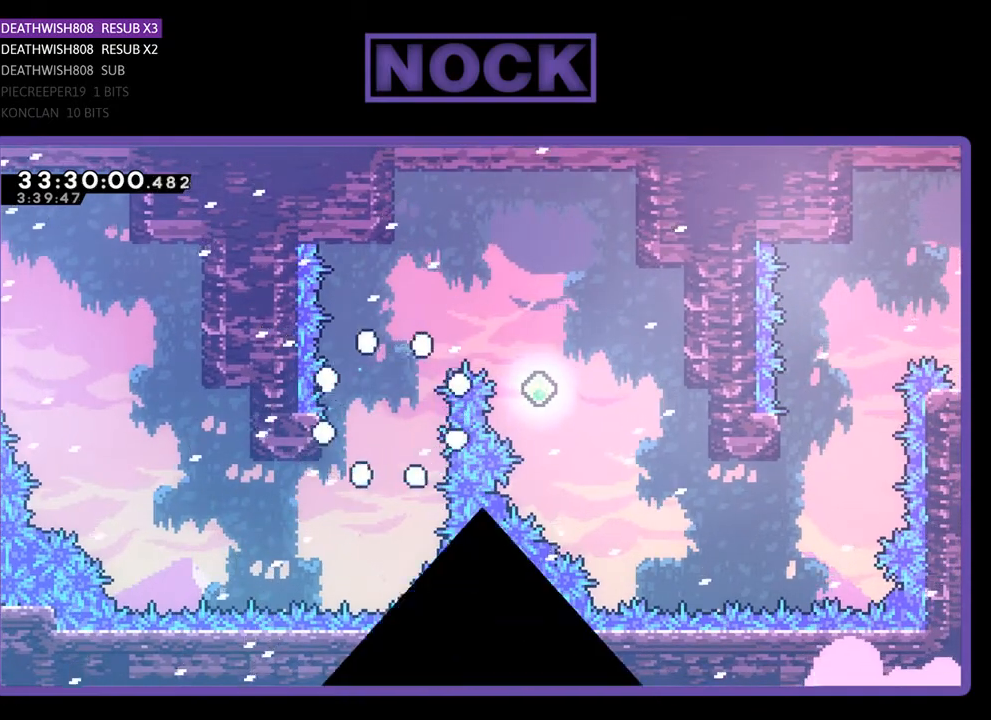
{"buttons": [], "events": []}
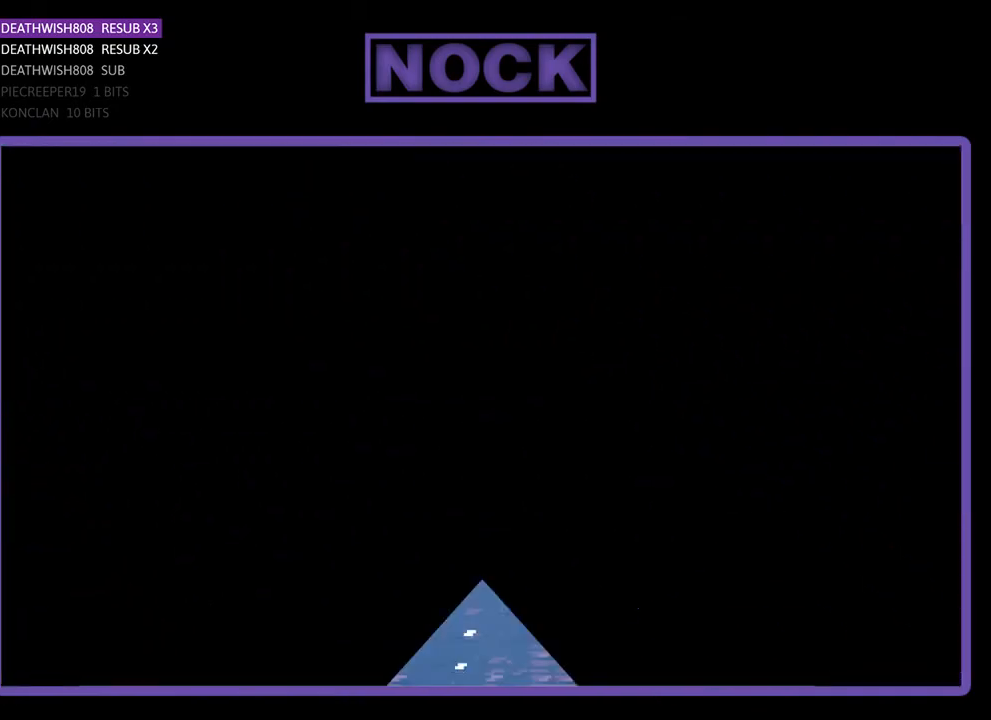
{"buttons": [], "events": []}
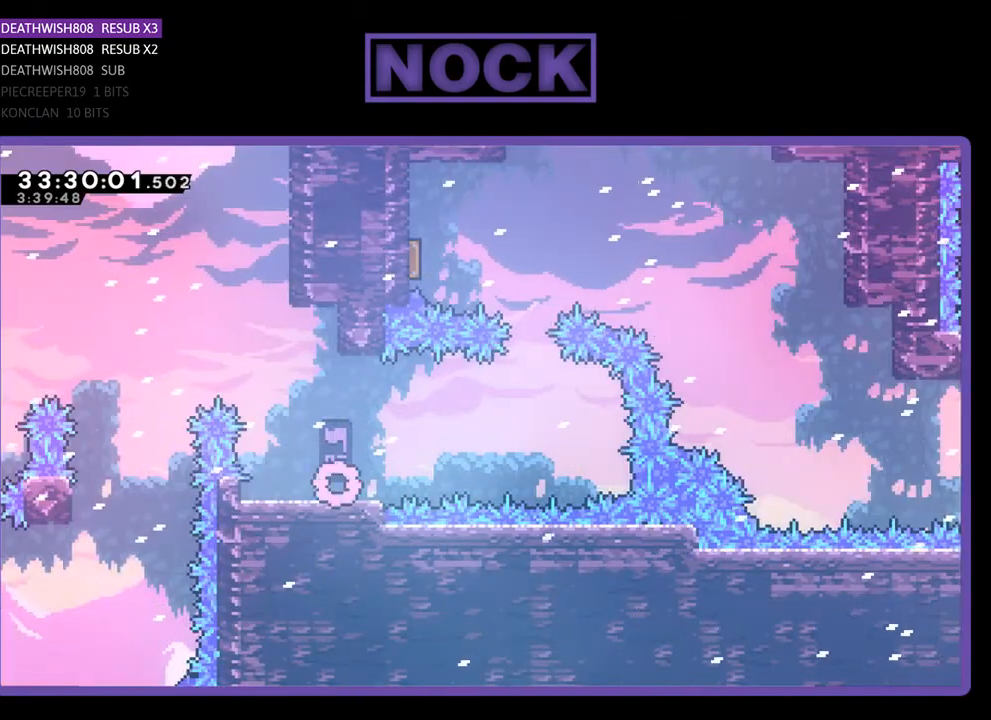
{"buttons": ["CROSS", "DPAD_RIGHT"], "events": [[67, "DPAD_RIGHT", "down"], [333, "CROSS", "down"]]}
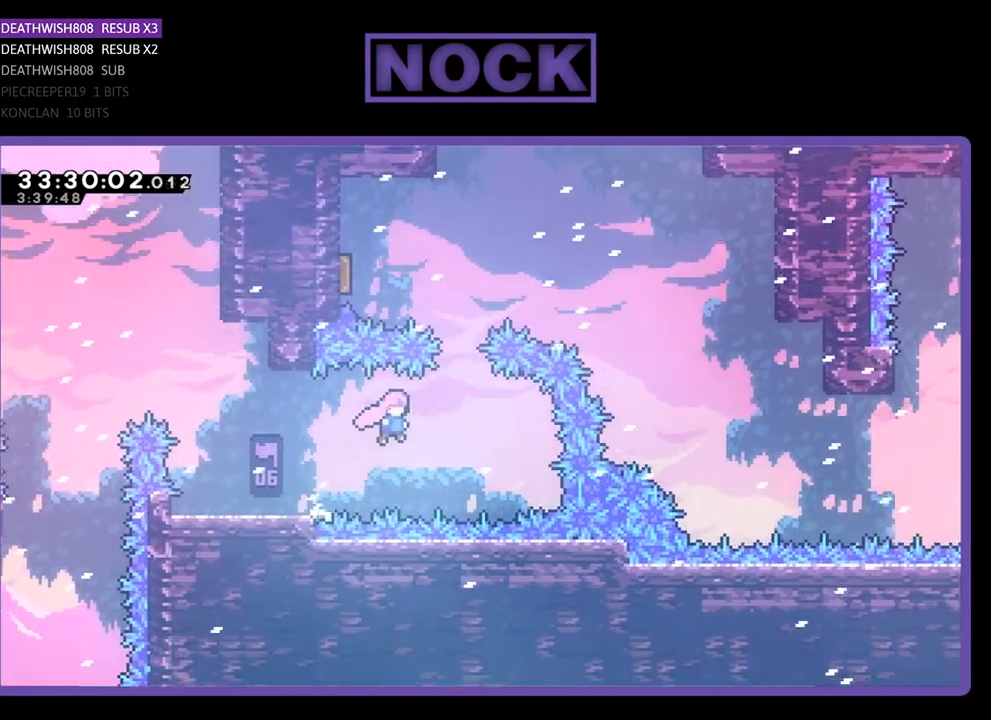
{"buttons": ["CIRCLE", "DPAD_UP"], "events": [[200, "CROSS", "up"], [267, "DPAD_UP", "down"], [300, "CIRCLE", "down"], [300, "DPAD_RIGHT", "up"]]}
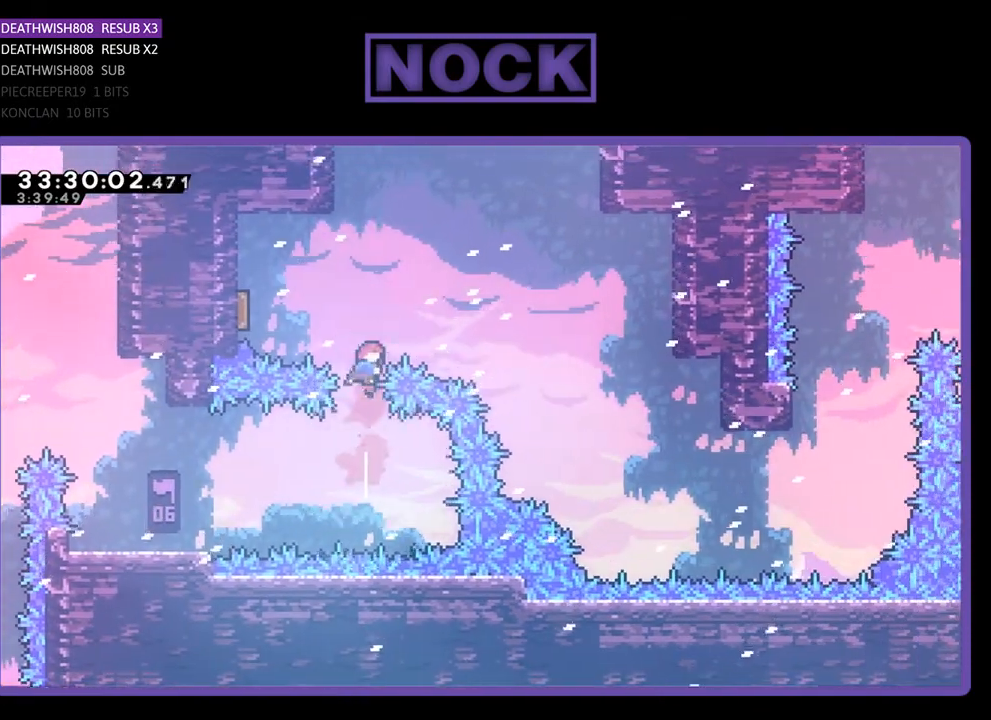
{"buttons": ["DPAD_LEFT"], "events": [[67, "DPAD_LEFT", "down"], [233, "CIRCLE", "up"], [300, "CIRCLE", "down"], [500, "CIRCLE", "up"], [500, "DPAD_UP", "up"]]}
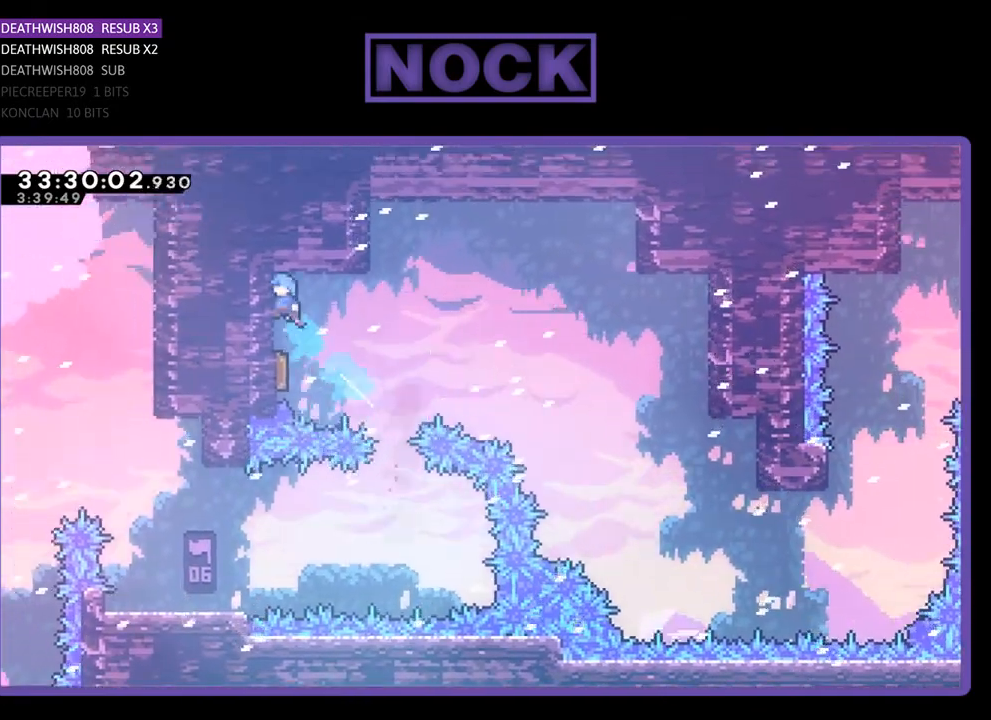
{"buttons": [], "events": [[67, "DPAD_LEFT", "up"]]}
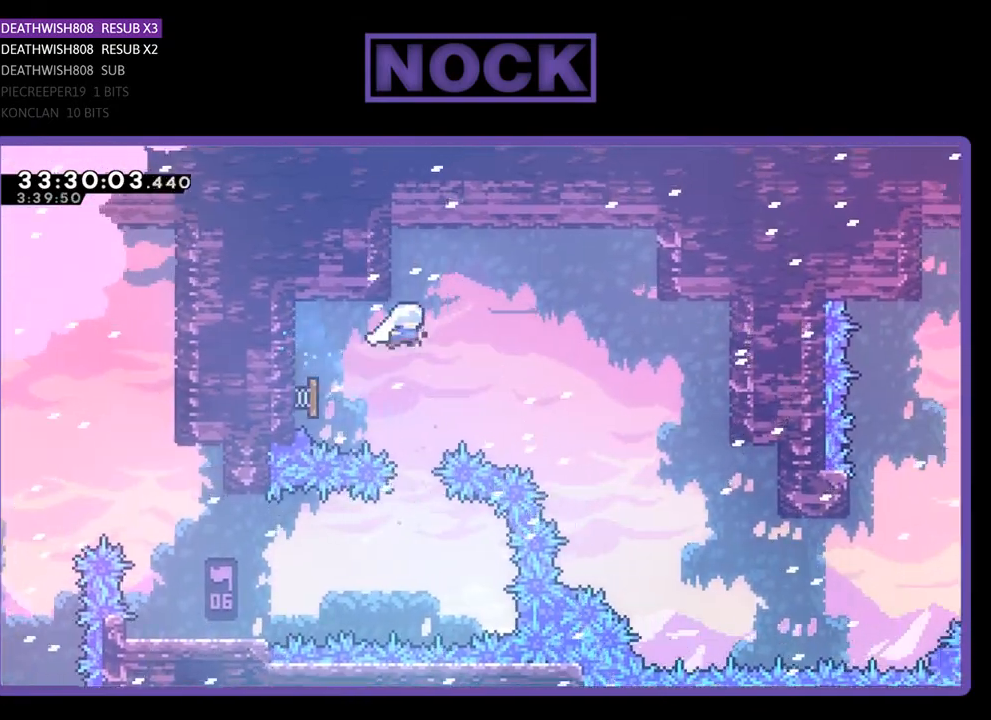
{"buttons": ["DPAD_RIGHT"], "events": [[67, "DPAD_RIGHT", "down"]]}
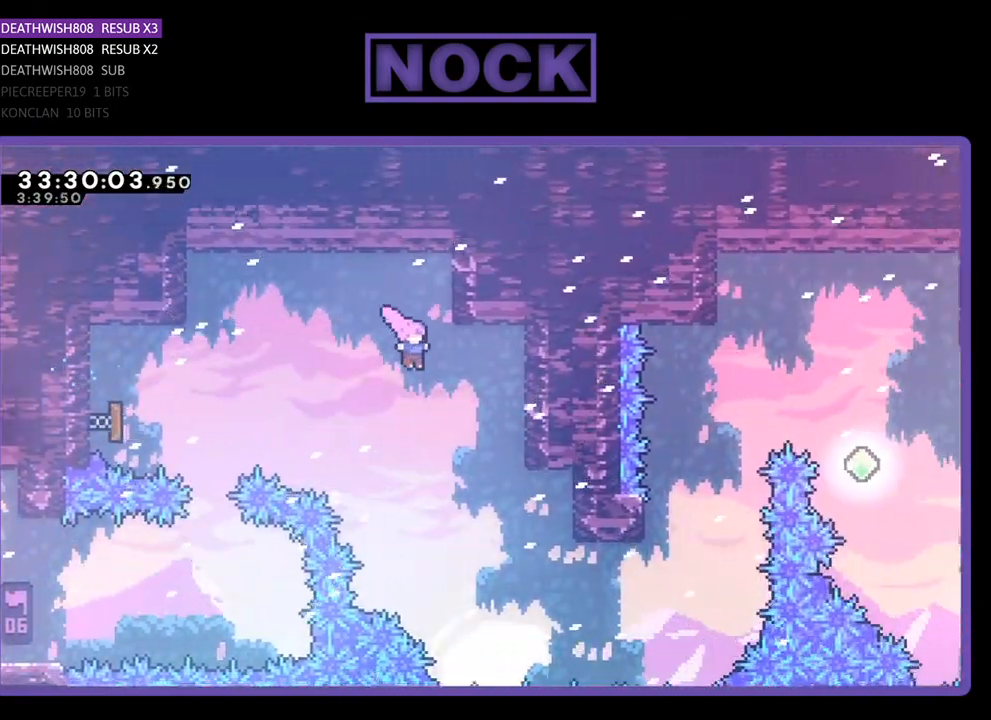
{"buttons": ["DPAD_RIGHT"], "events": [[100, "DPAD_RIGHT", "up"], [267, "DPAD_RIGHT", "down"]]}
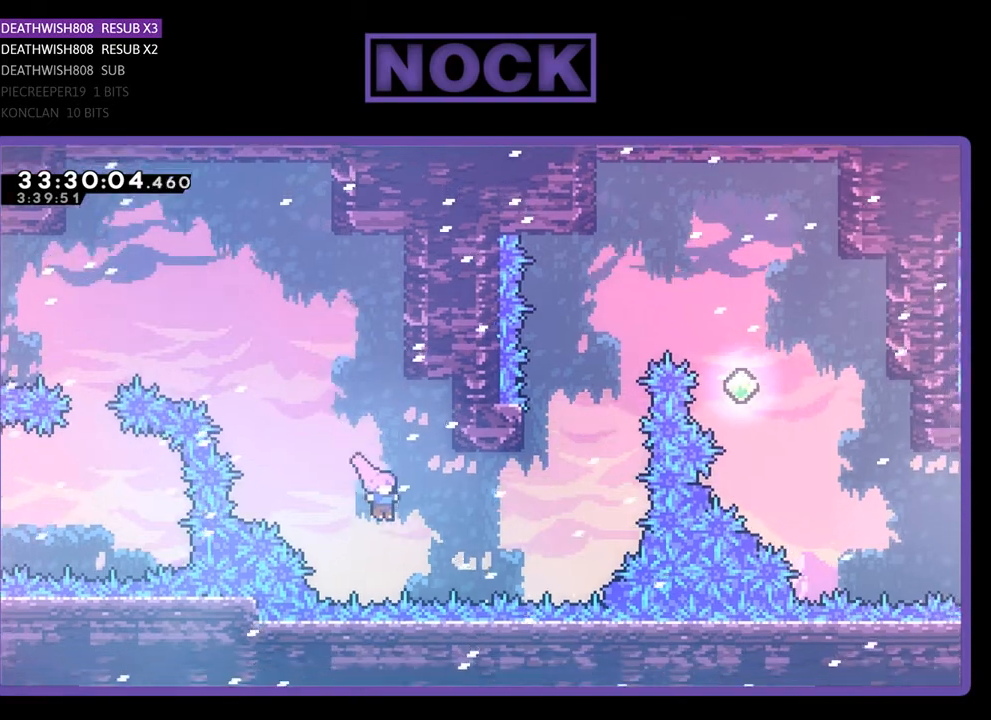
{"buttons": ["CIRCLE", "DPAD_UP"], "events": [[67, "CIRCLE", "down"], [333, "DPAD_RIGHT", "up"], [433, "CIRCLE", "up"], [433, "DPAD_UP", "down"], [500, "CIRCLE", "down"]]}
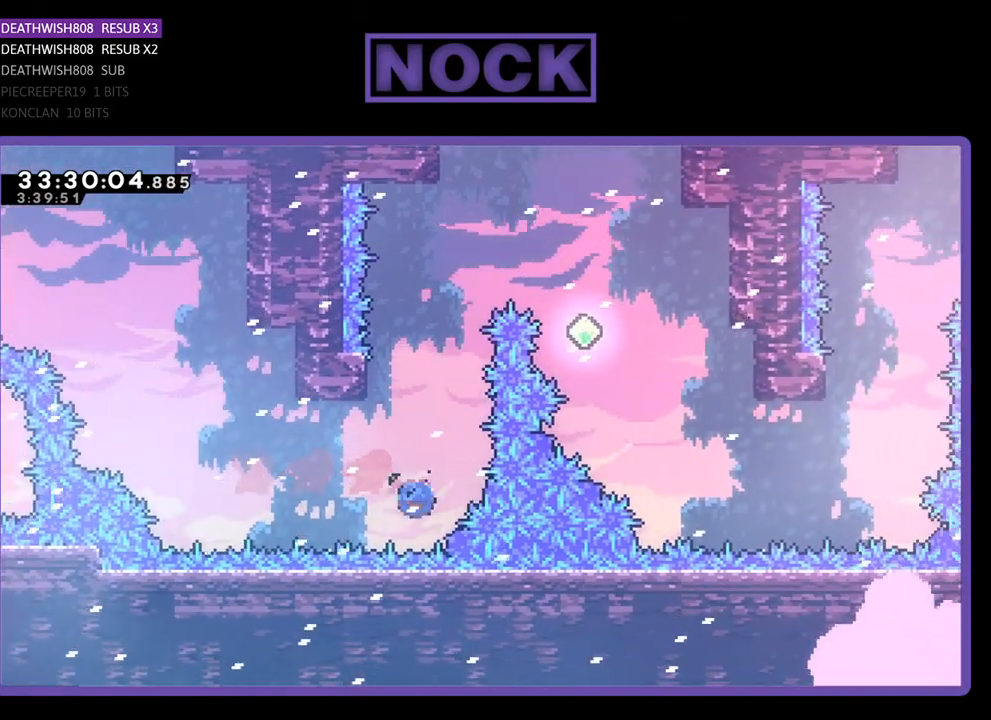
{"buttons": ["CROSS", "DPAD_RIGHT"], "events": [[100, "DPAD_LEFT", "down"], [300, "CIRCLE", "up"], [367, "CROSS", "down"], [433, "DPAD_LEFT", "up"], [433, "DPAD_RIGHT", "down"], [467, "DPAD_UP", "up"]]}
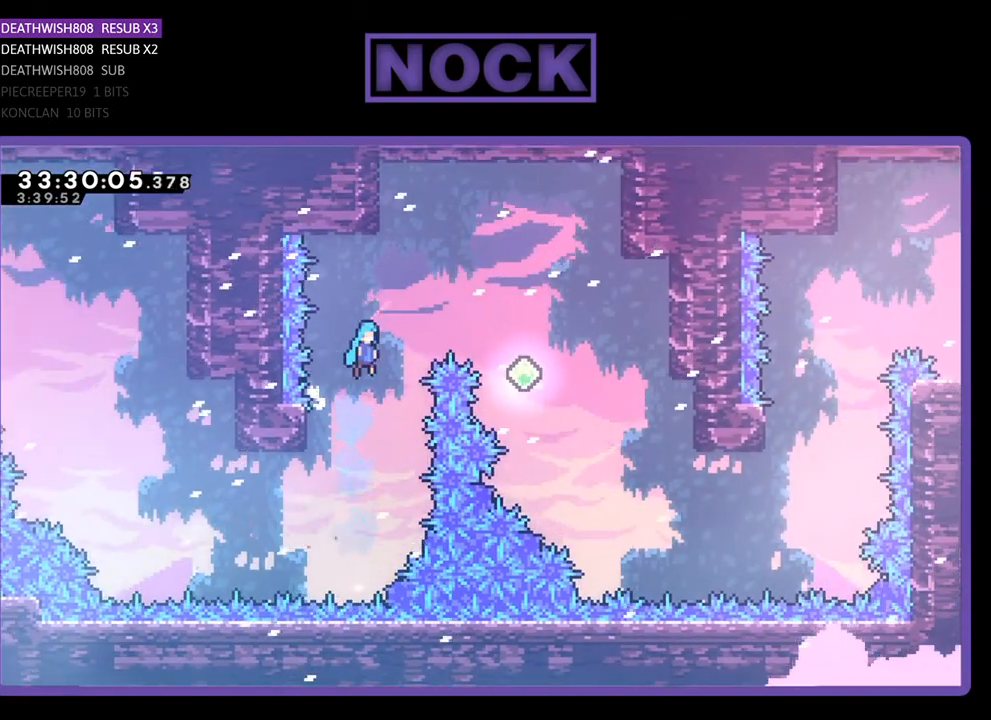
{"buttons": ["CROSS", "DPAD_UP", "DPAD_RIGHT"], "events": [[33, "DPAD_UP", "down"]]}
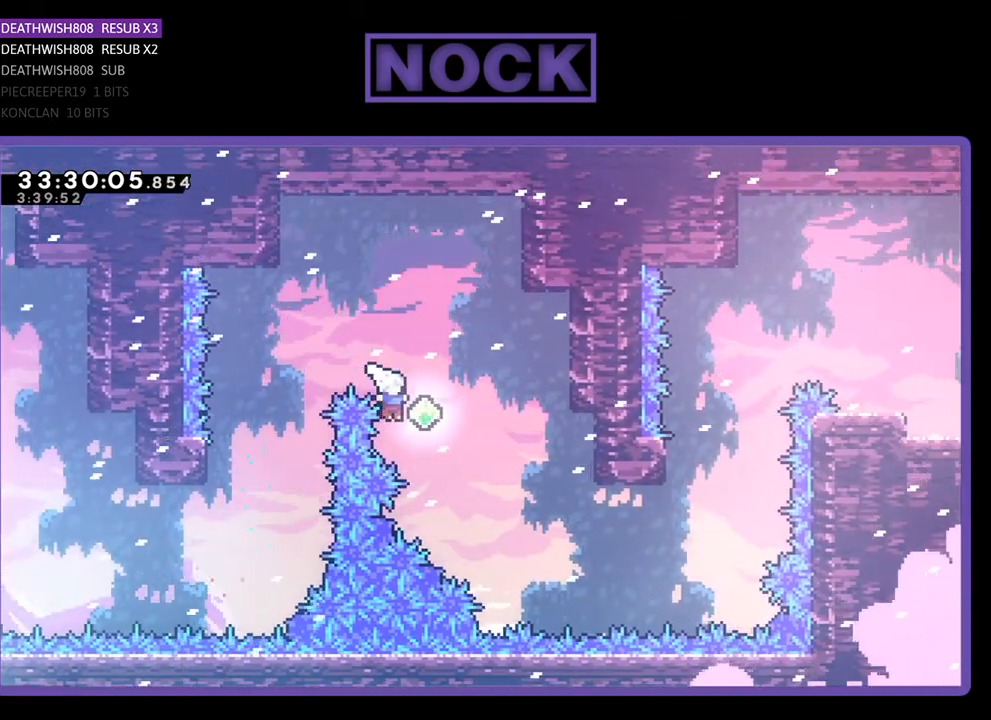
{"buttons": ["CIRCLE", "DPAD_RIGHT"], "events": [[133, "CROSS", "up"], [267, "DPAD_UP", "up"], [367, "CIRCLE", "down"]]}
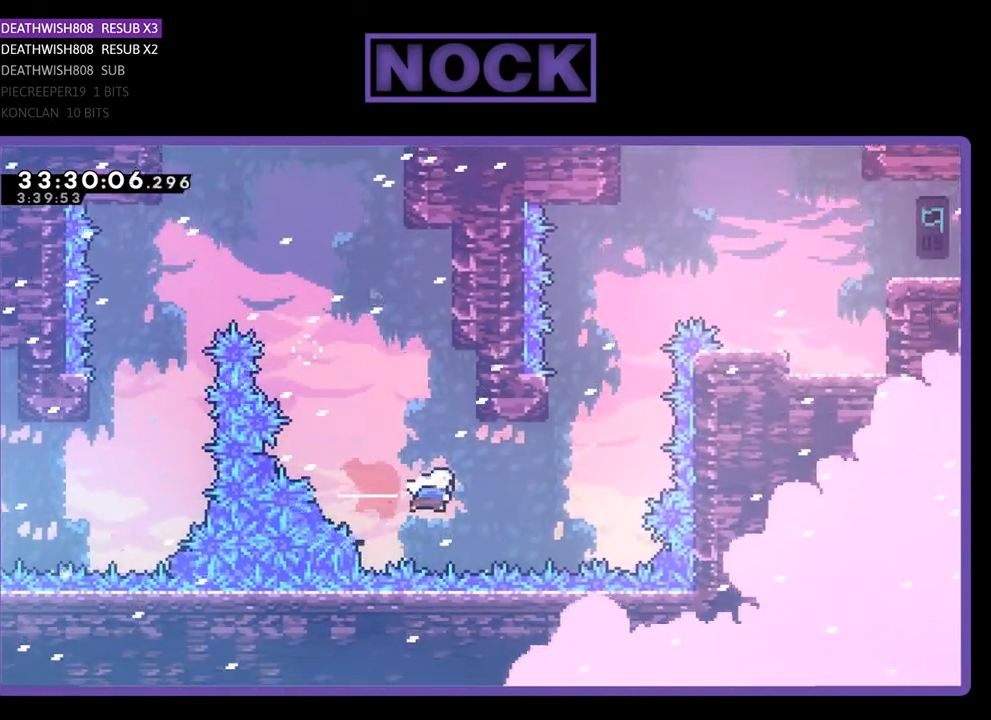
{"buttons": ["CIRCLE", "DPAD_UP"], "events": [[233, "CIRCLE", "up"], [267, "DPAD_UP", "down"], [300, "DPAD_RIGHT", "up"], [333, "CROSS", "down"], [467, "CIRCLE", "down"], [500, "CROSS", "up"]]}
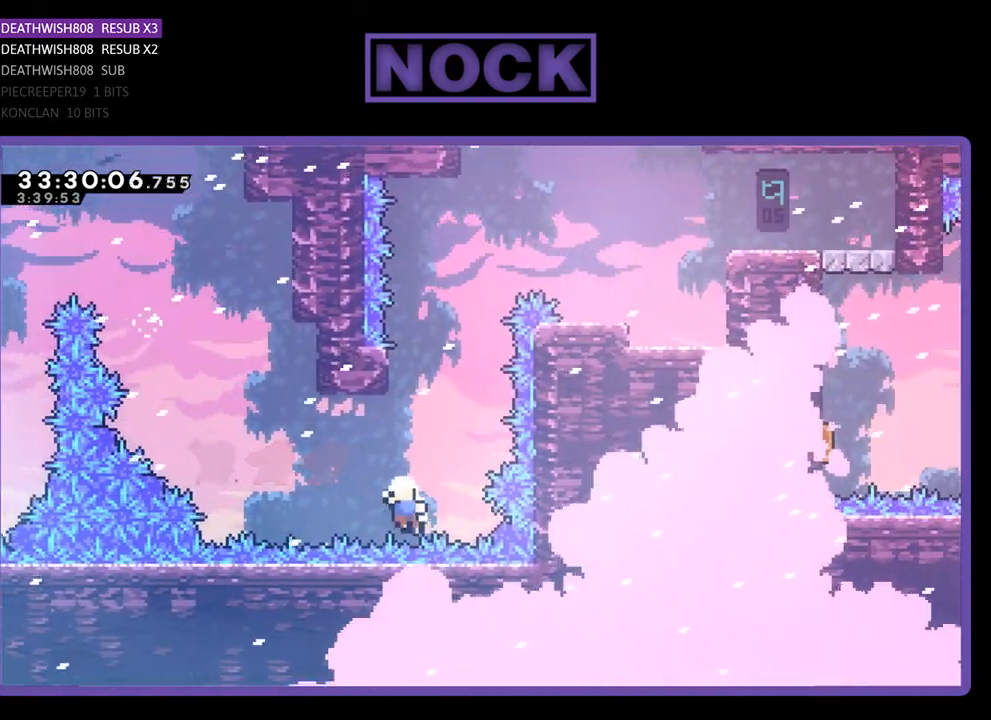
{"buttons": [], "events": [[200, "DPAD_LEFT", "down"], [333, "CIRCLE", "up"], [333, "DPAD_LEFT", "up"], [367, "DPAD_UP", "up"]]}
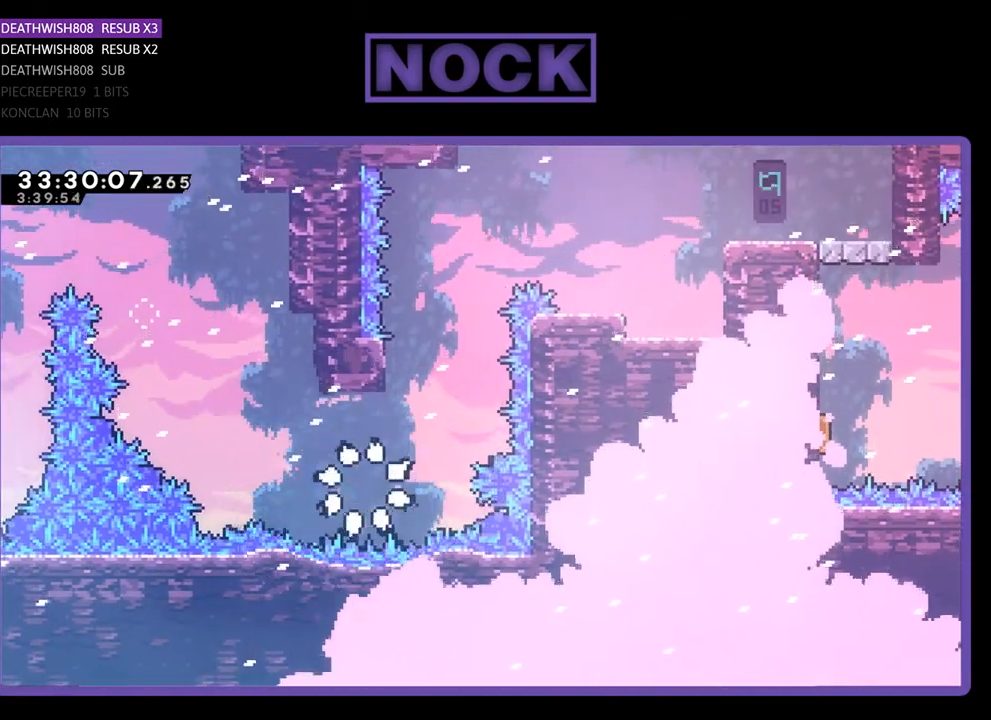
{"buttons": [], "events": []}
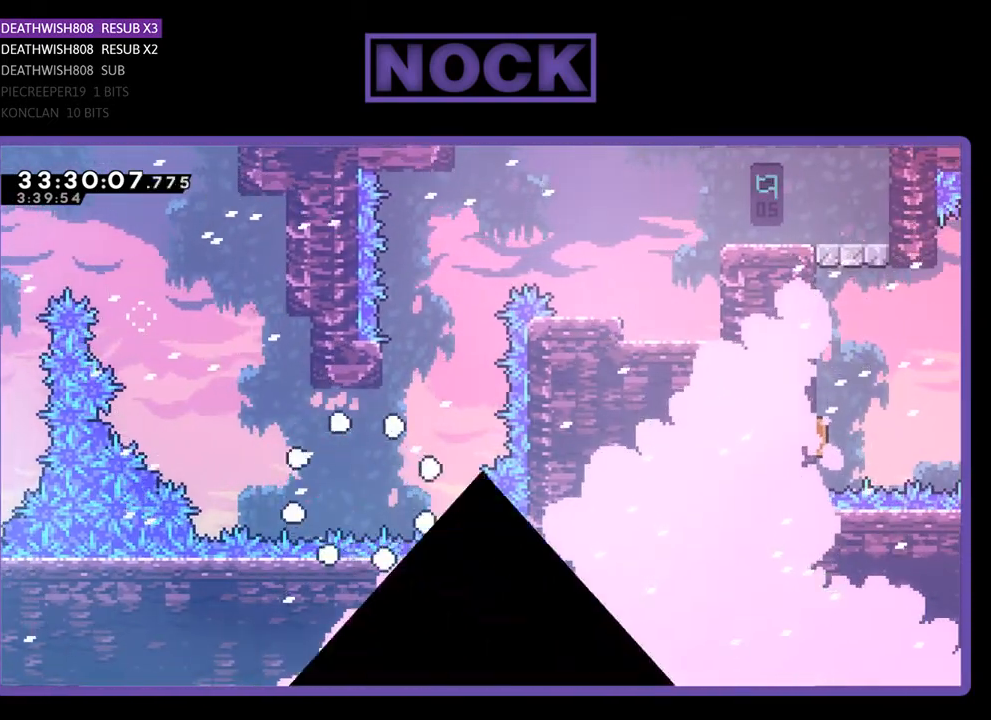
{"buttons": [], "events": []}
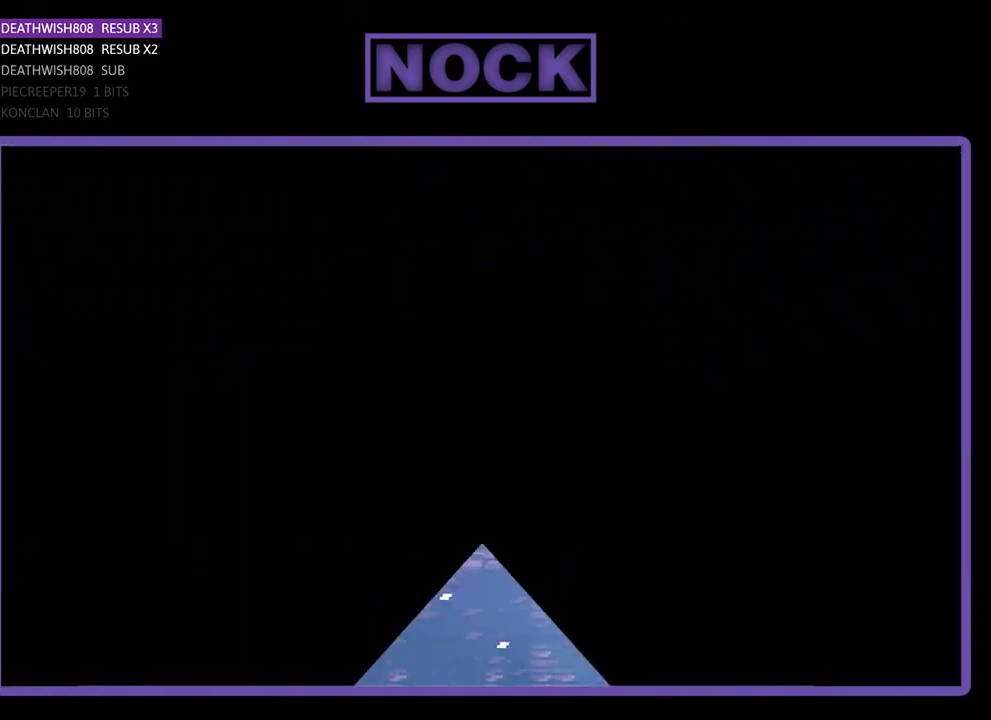
{"buttons": ["DPAD_RIGHT"], "events": [[467, "DPAD_RIGHT", "down"]]}
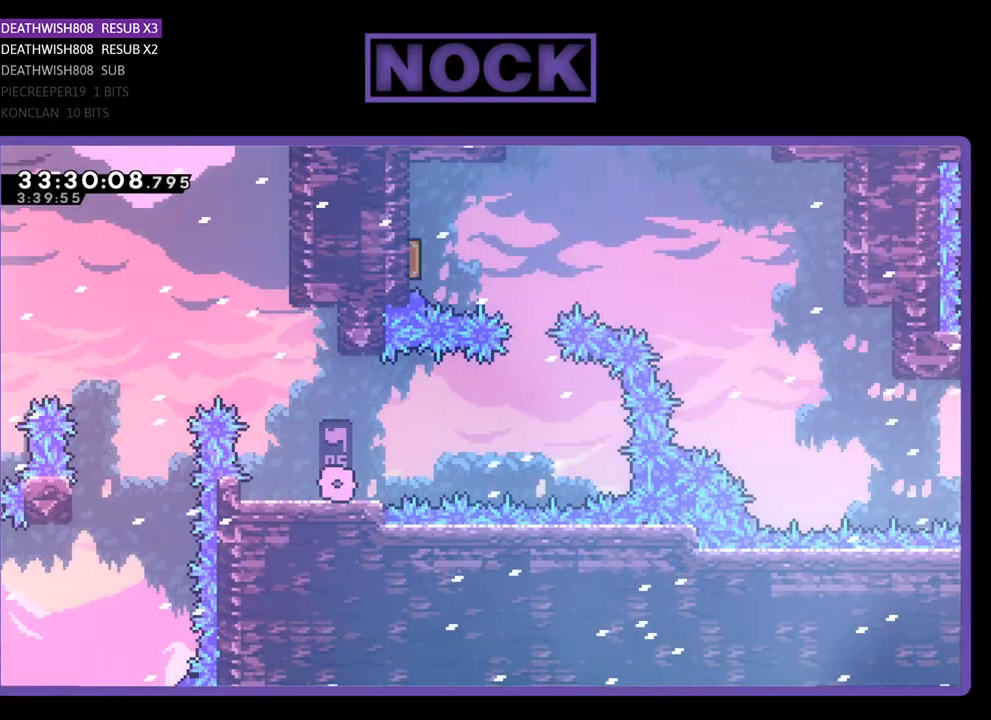
{"buttons": ["CROSS", "DPAD_RIGHT"], "events": [[267, "CROSS", "down"]]}
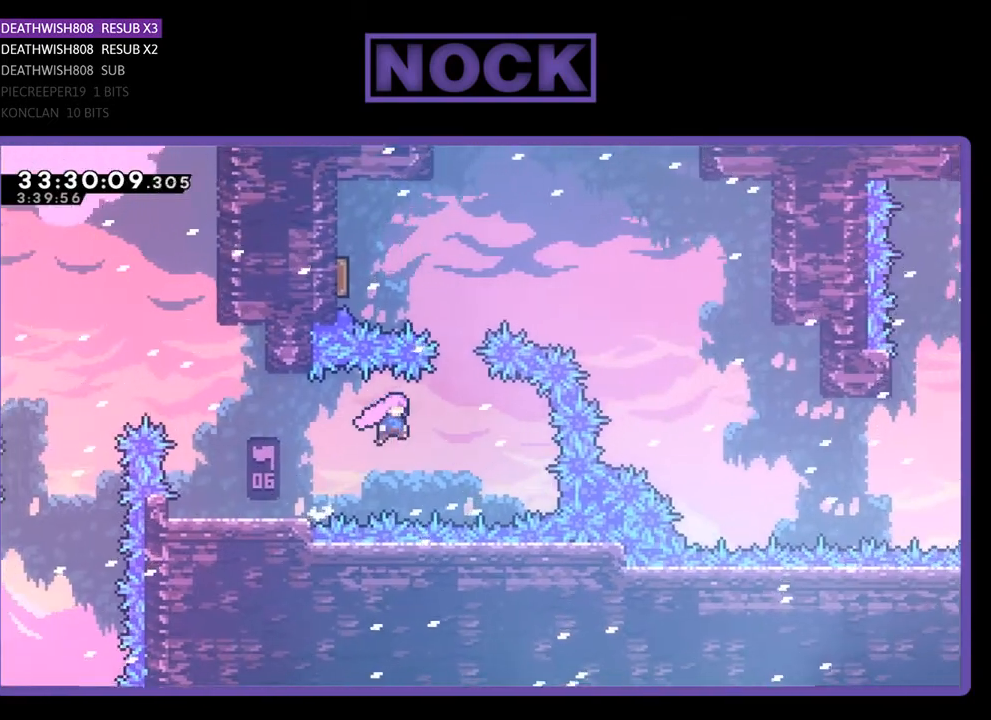
{"buttons": ["CIRCLE", "DPAD_UP", "DPAD_LEFT"], "events": [[133, "CROSS", "up"], [167, "DPAD_UP", "down"], [233, "CIRCLE", "down"], [233, "DPAD_RIGHT", "up"], [467, "DPAD_LEFT", "down"]]}